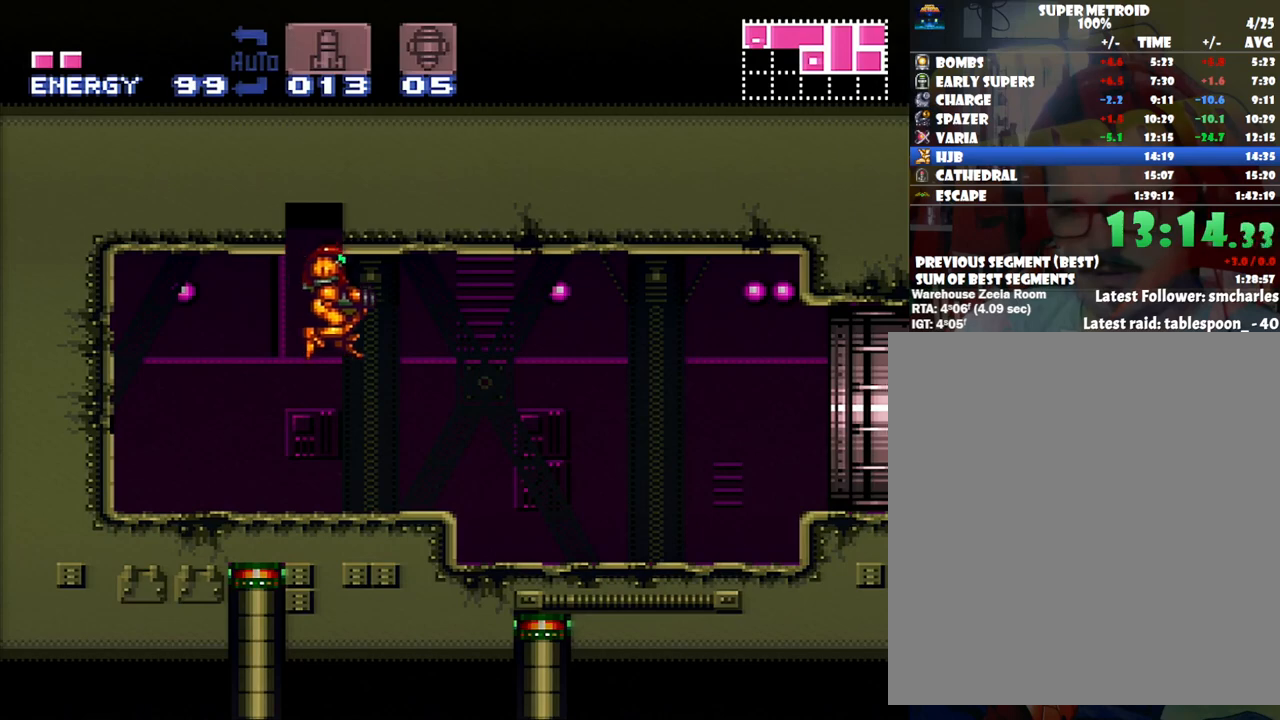
Gameplay with a controller (Nintendo layout); each line is a JSON object with the inputs held at the frame after it. "events" lists button and stick changes between this image and that frame as [ms after this image, input, new state], when the widget could be followed in between. Not read: L3 R3.
{"buttons": ["A", "DPAD_RIGHT"], "events": []}
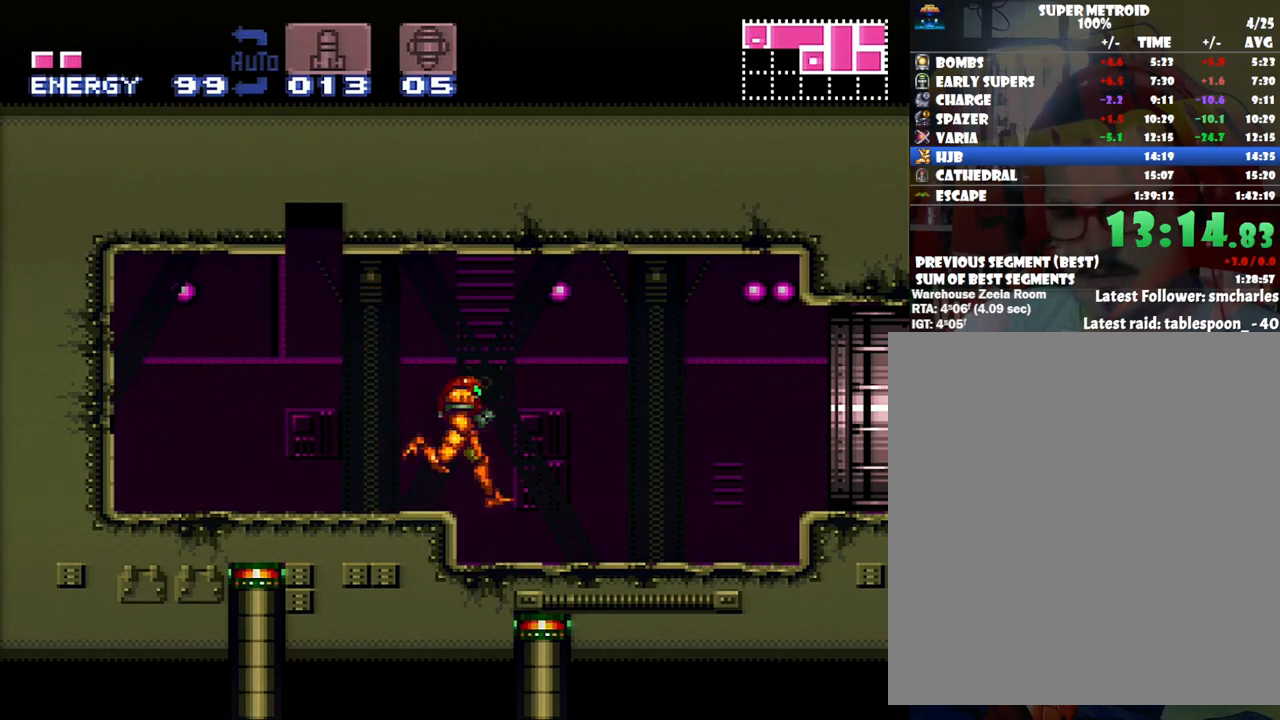
{"buttons": ["A", "DPAD_RIGHT"], "events": []}
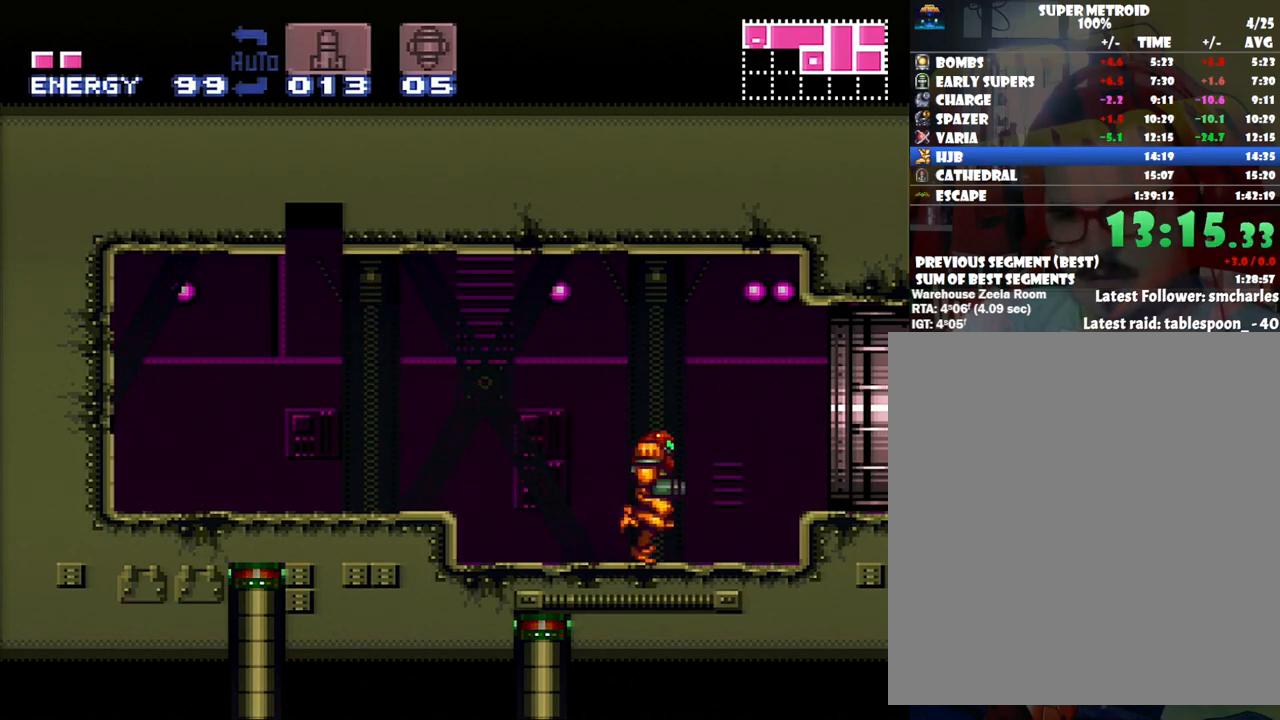
{"buttons": ["A", "DPAD_RIGHT"], "events": [[50, "B", "down"], [133, "B", "up"]]}
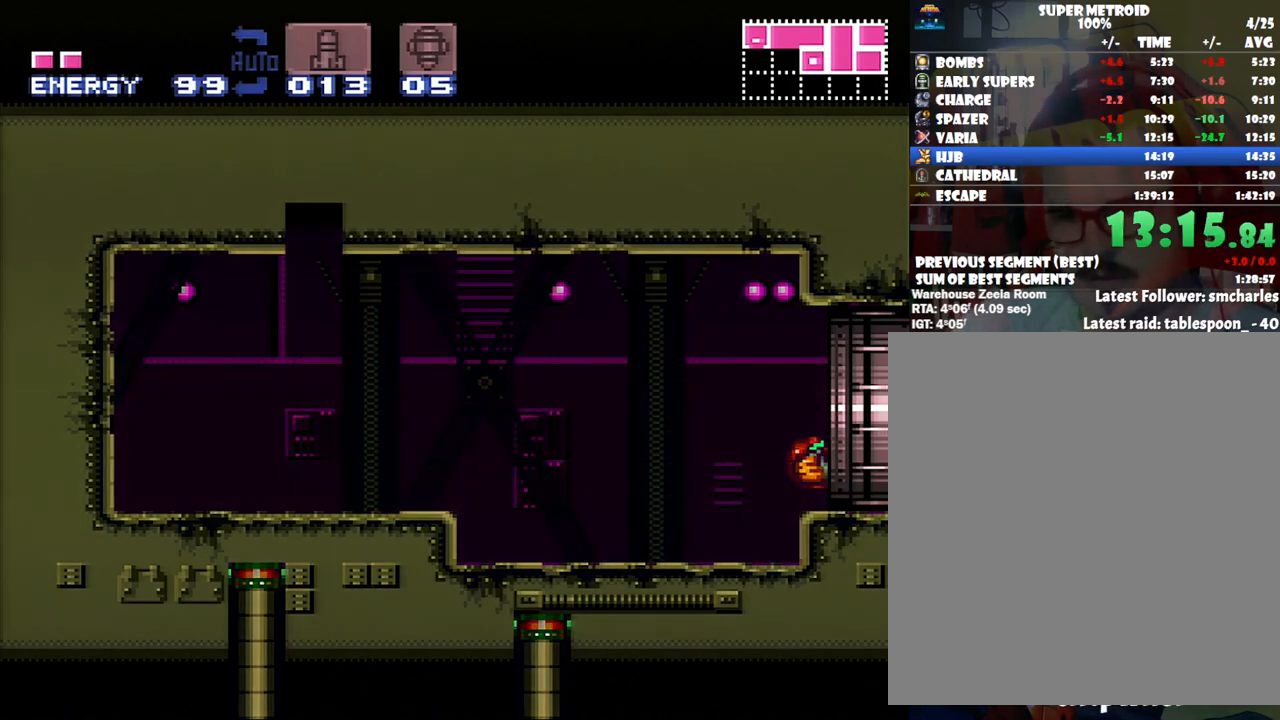
{"buttons": ["A", "DPAD_RIGHT"], "events": []}
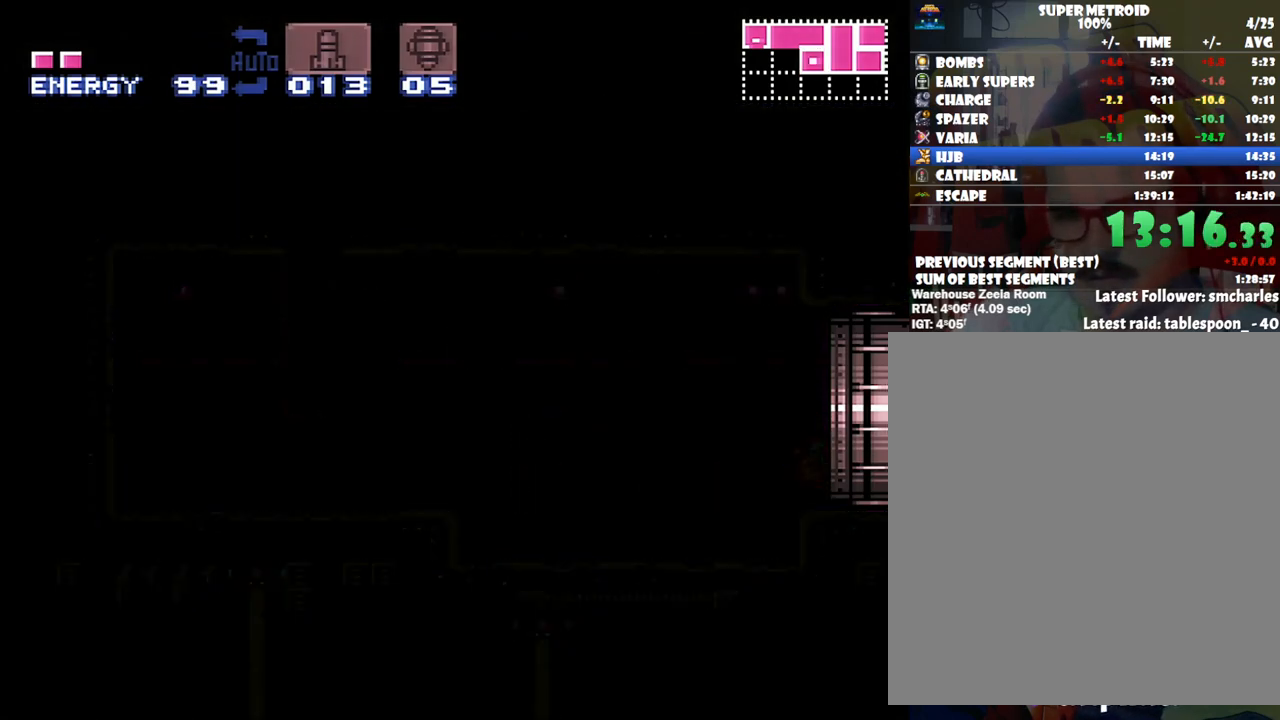
{"buttons": ["A", "DPAD_RIGHT"], "events": [[300, "A", "up"], [300, "DPAD_RIGHT", "up"], [350, "A", "down"], [350, "DPAD_RIGHT", "down"]]}
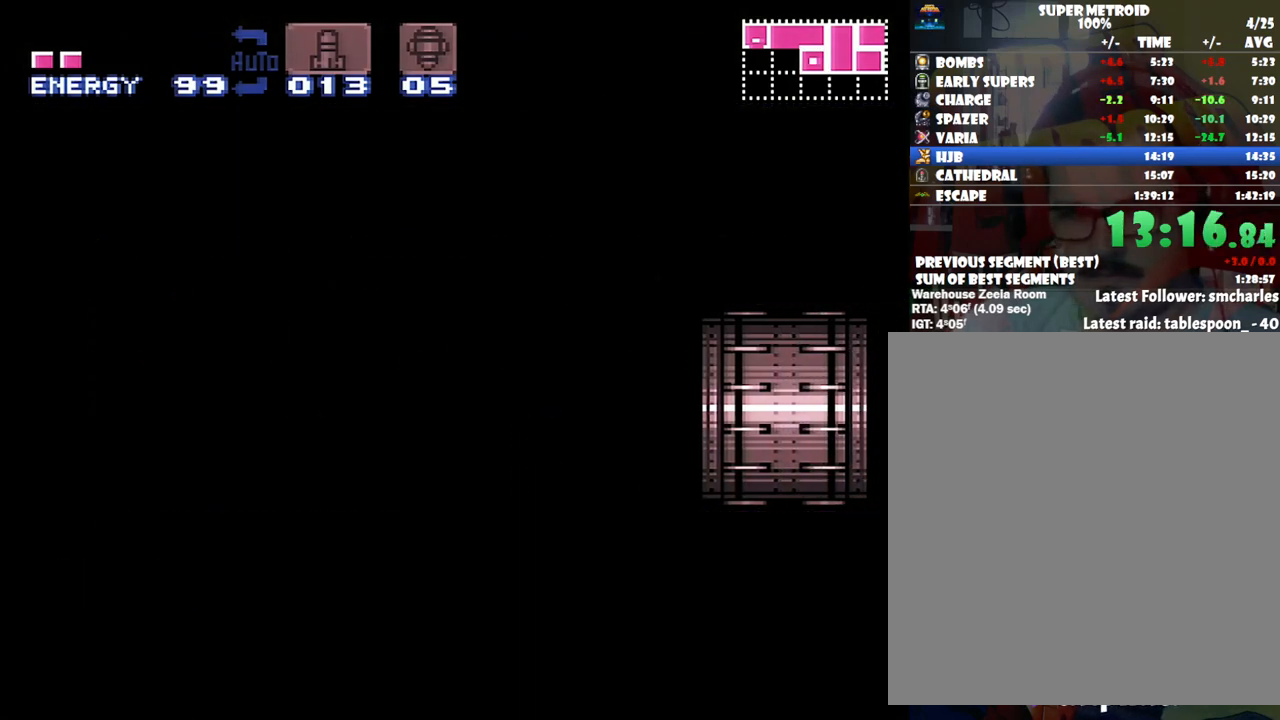
{"buttons": ["A", "DPAD_RIGHT"], "events": []}
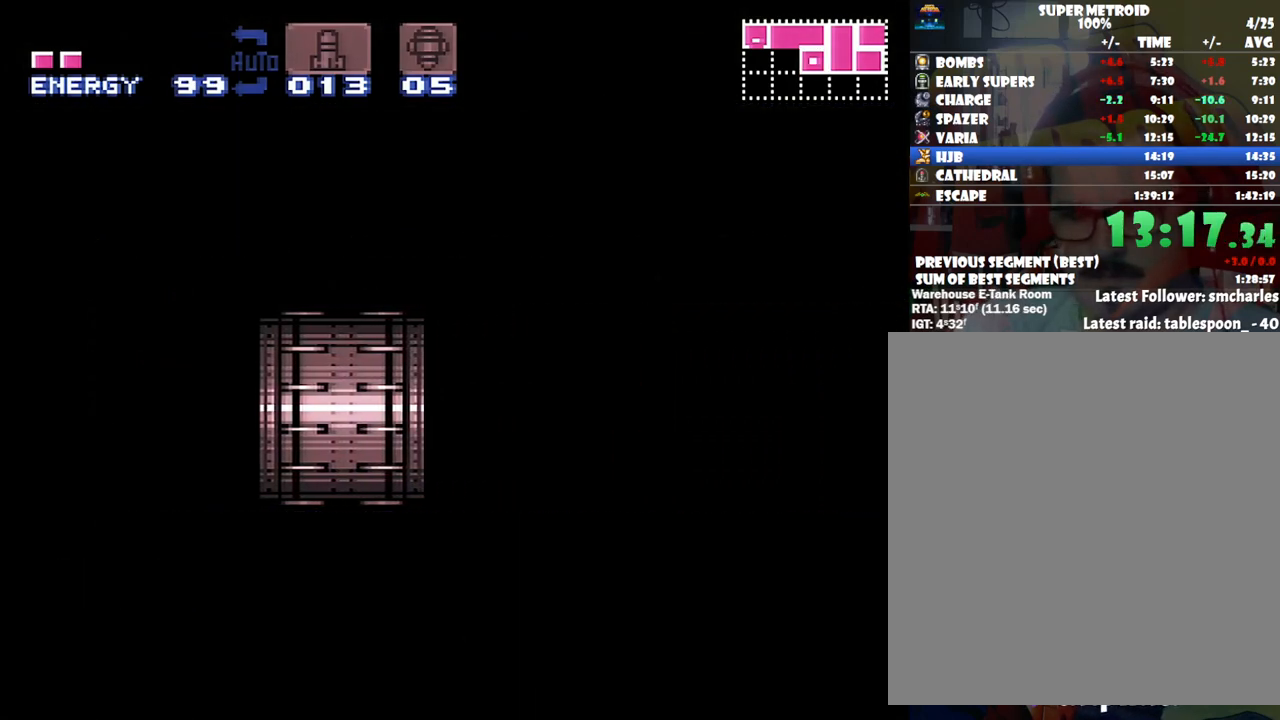
{"buttons": ["A", "DPAD_RIGHT"], "events": []}
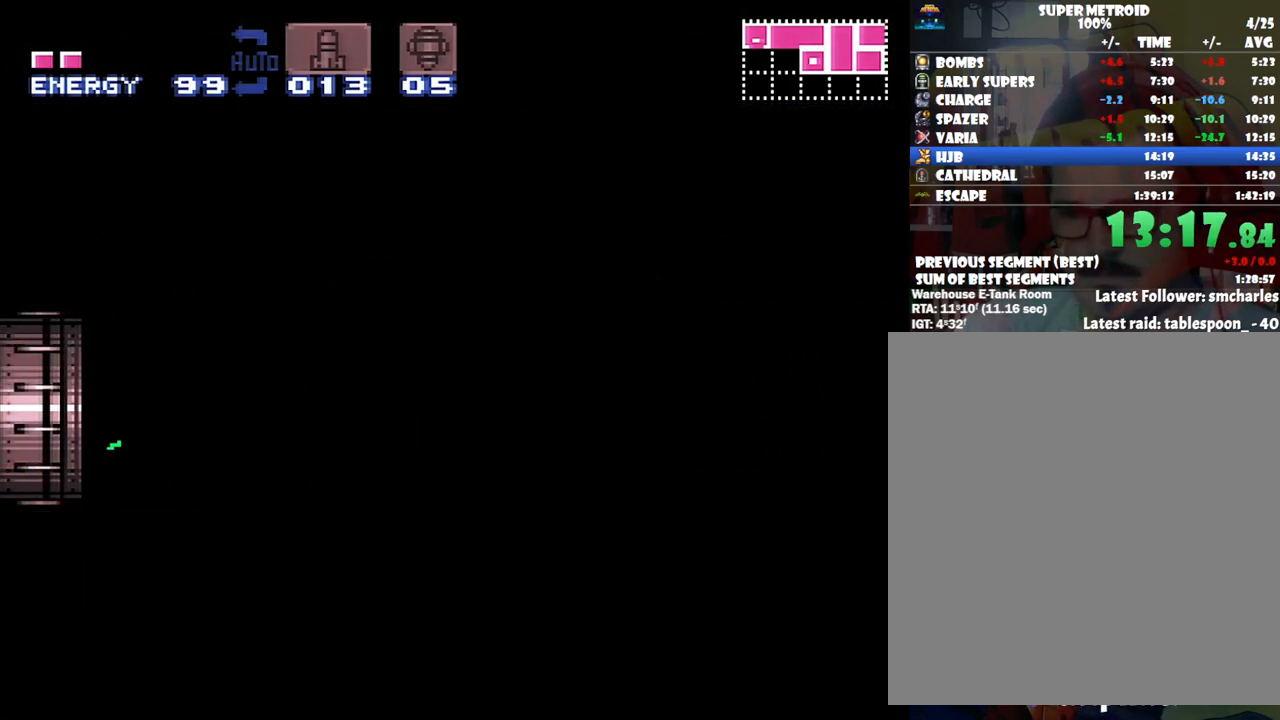
{"buttons": ["A", "DPAD_RIGHT"], "events": []}
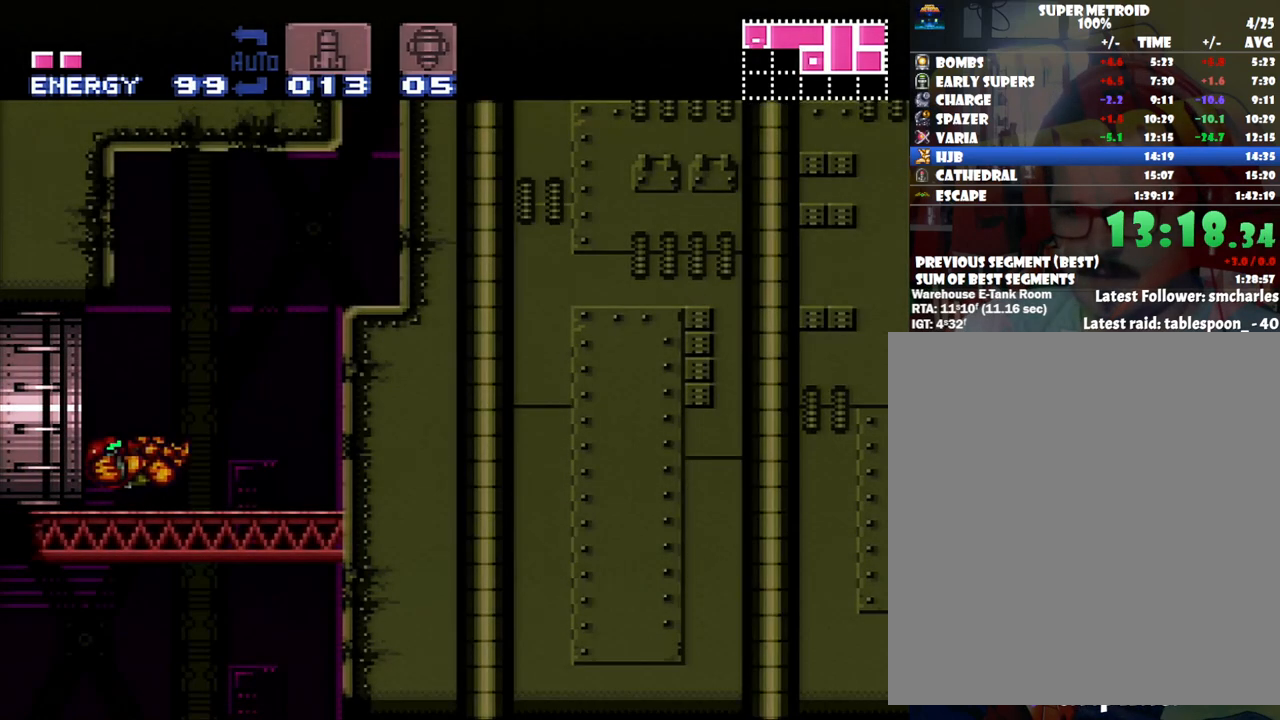
{"buttons": ["A", "B", "DPAD_RIGHT"], "events": [[417, "B", "down"]]}
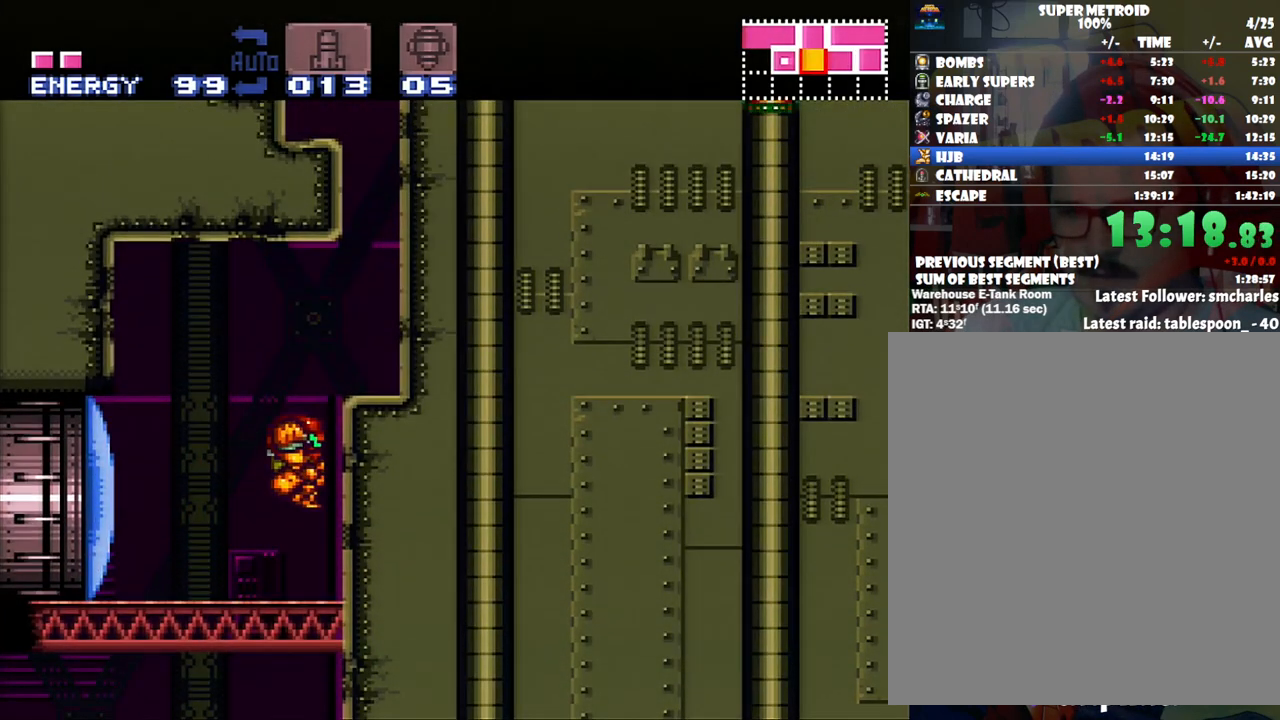
{"buttons": ["B", "DPAD_LEFT"], "events": [[350, "B", "up"], [350, "DPAD_RIGHT", "up"], [417, "A", "up"], [450, "DPAD_LEFT", "down"], [467, "B", "down"]]}
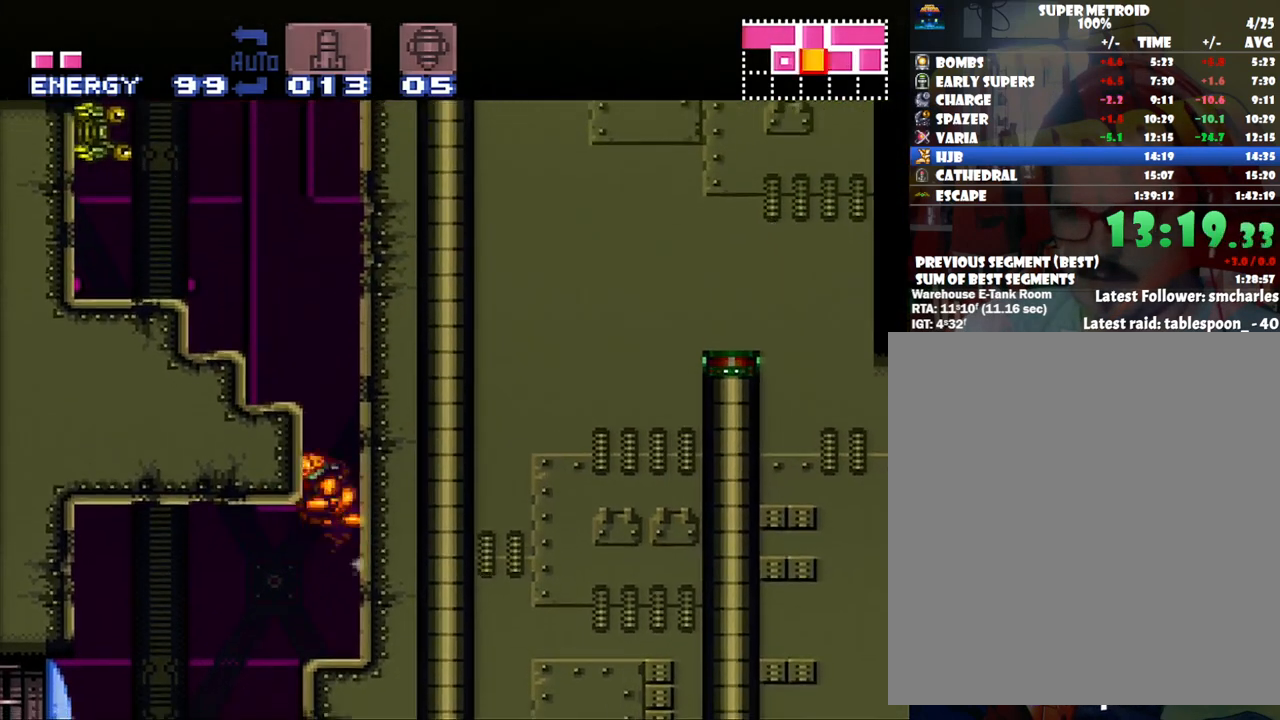
{"buttons": ["Y", "R1", "DPAD_LEFT"], "events": [[317, "R1", "down"], [417, "B", "up"], [417, "Y", "down"]]}
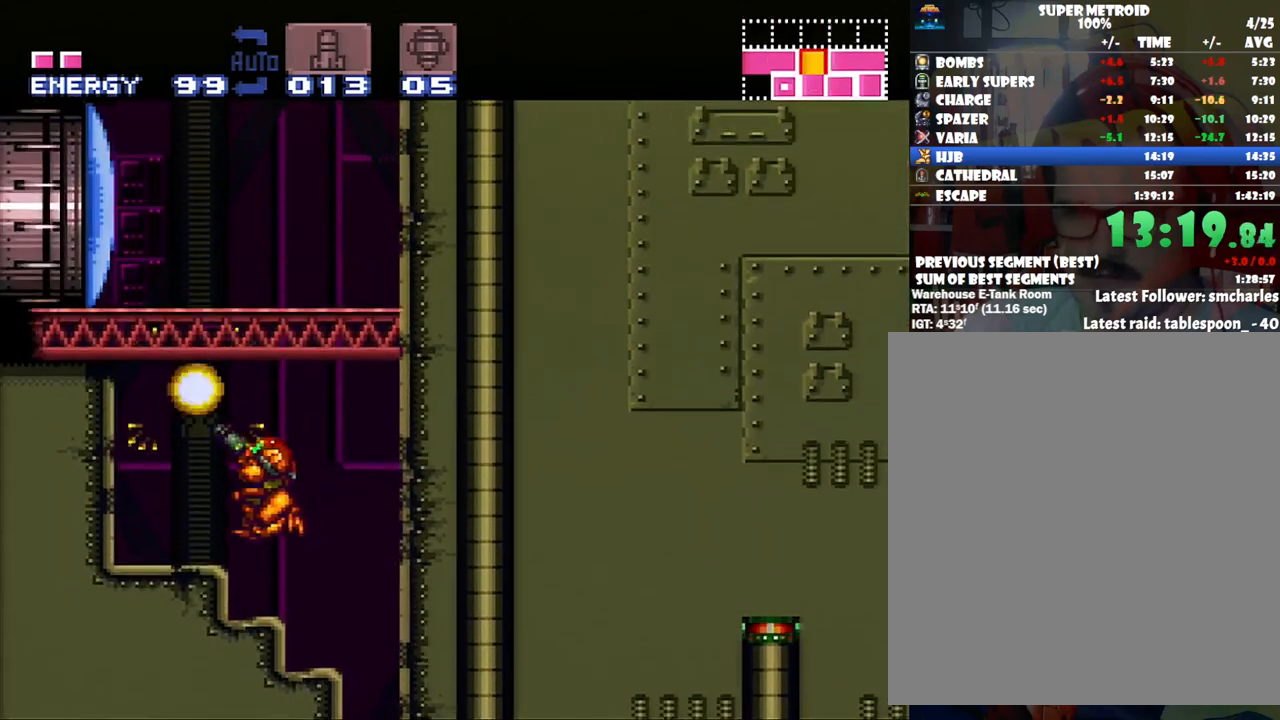
{"buttons": ["DPAD_LEFT"], "events": [[33, "Y", "up"], [100, "DPAD_LEFT", "up"], [100, "R1", "up"], [283, "B", "down"], [367, "DPAD_LEFT", "down"], [467, "B", "up"]]}
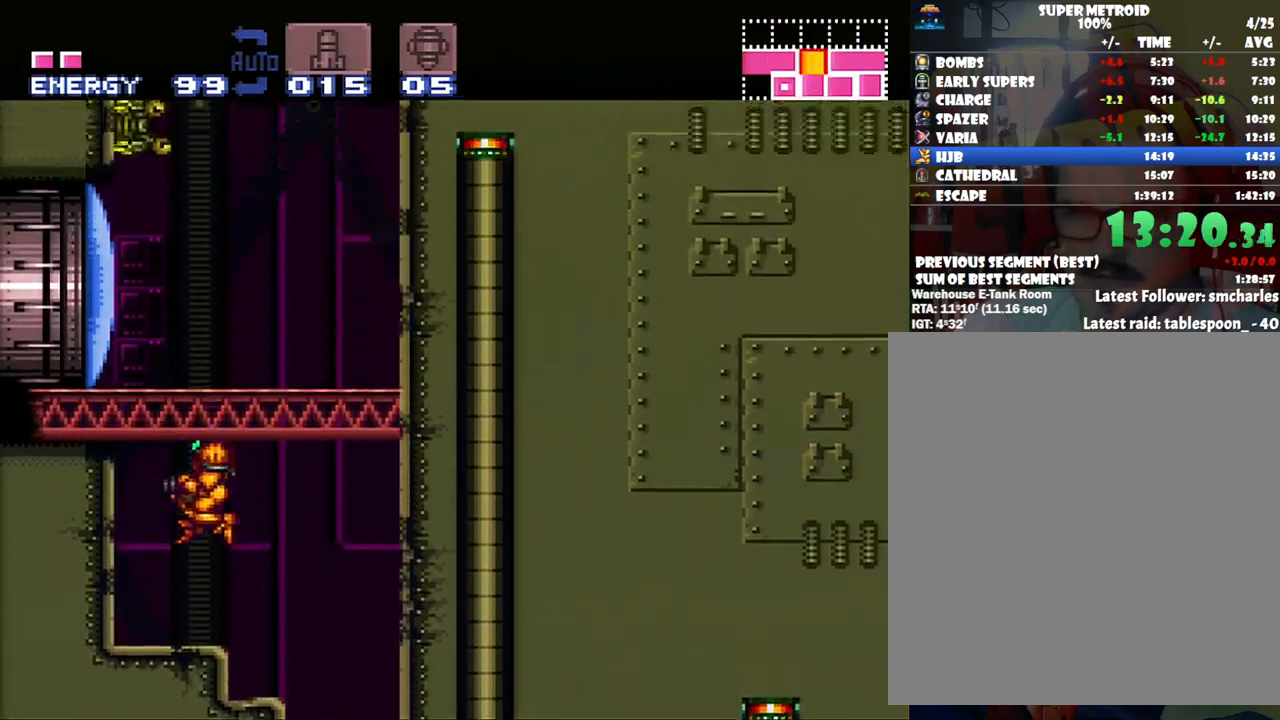
{"buttons": ["Y", "DPAD_UP"], "events": [[167, "DPAD_UP", "down"], [250, "DPAD_LEFT", "up"], [317, "Y", "down"], [400, "Y", "up"], [467, "Y", "down"]]}
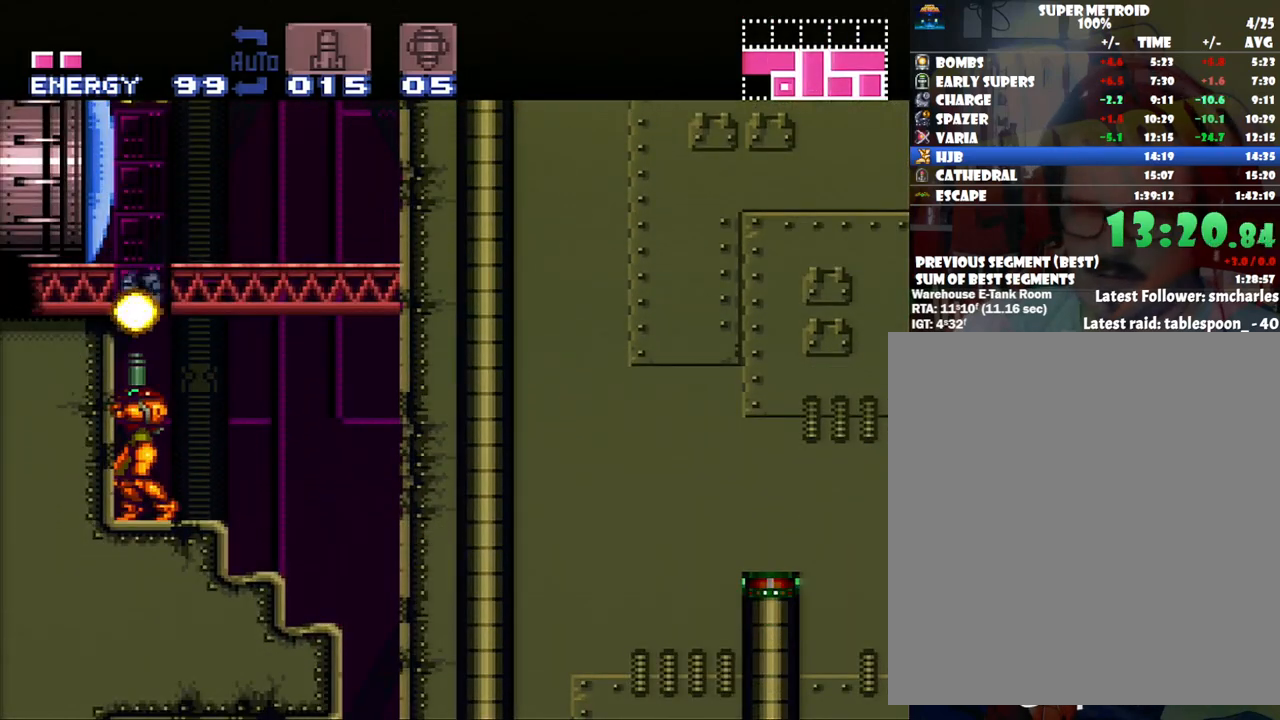
{"buttons": ["DPAD_UP"], "events": [[100, "Y", "up"], [167, "Y", "down"], [267, "Y", "up"], [350, "Y", "down"], [450, "Y", "up"]]}
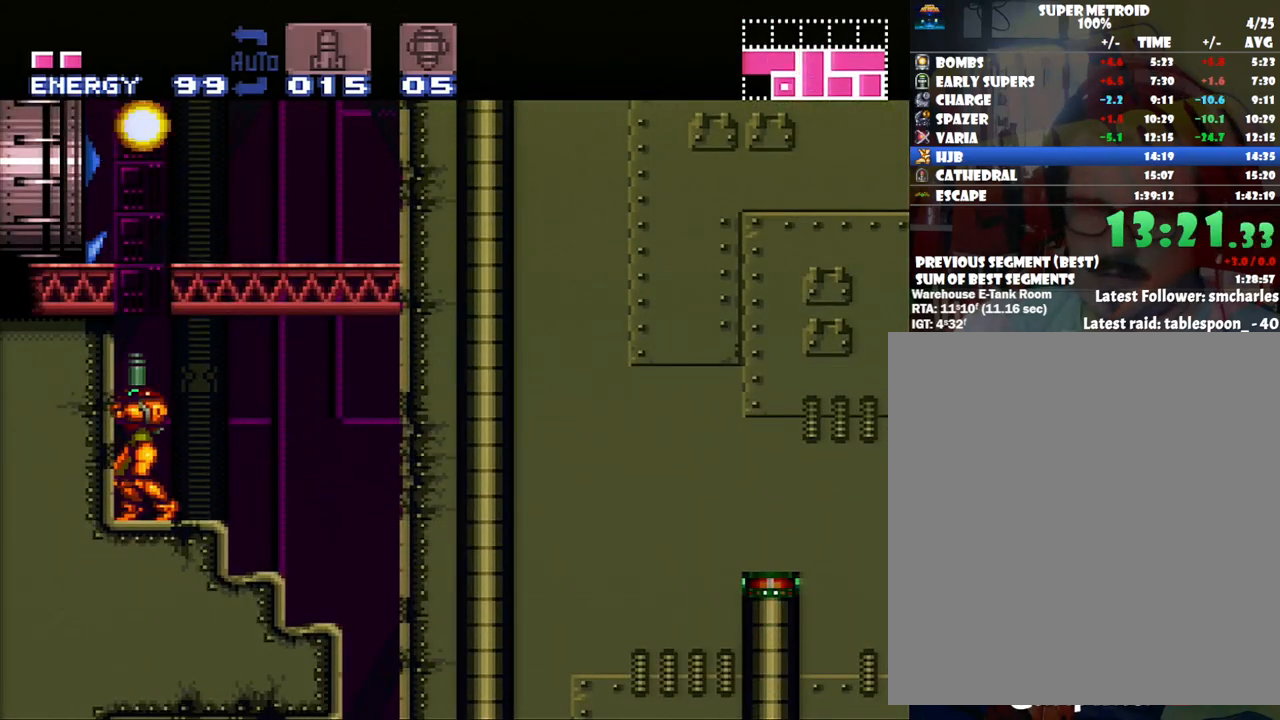
{"buttons": ["DPAD_LEFT"], "events": [[33, "B", "down"], [100, "DPAD_UP", "up"], [500, "B", "up"], [500, "DPAD_LEFT", "down"]]}
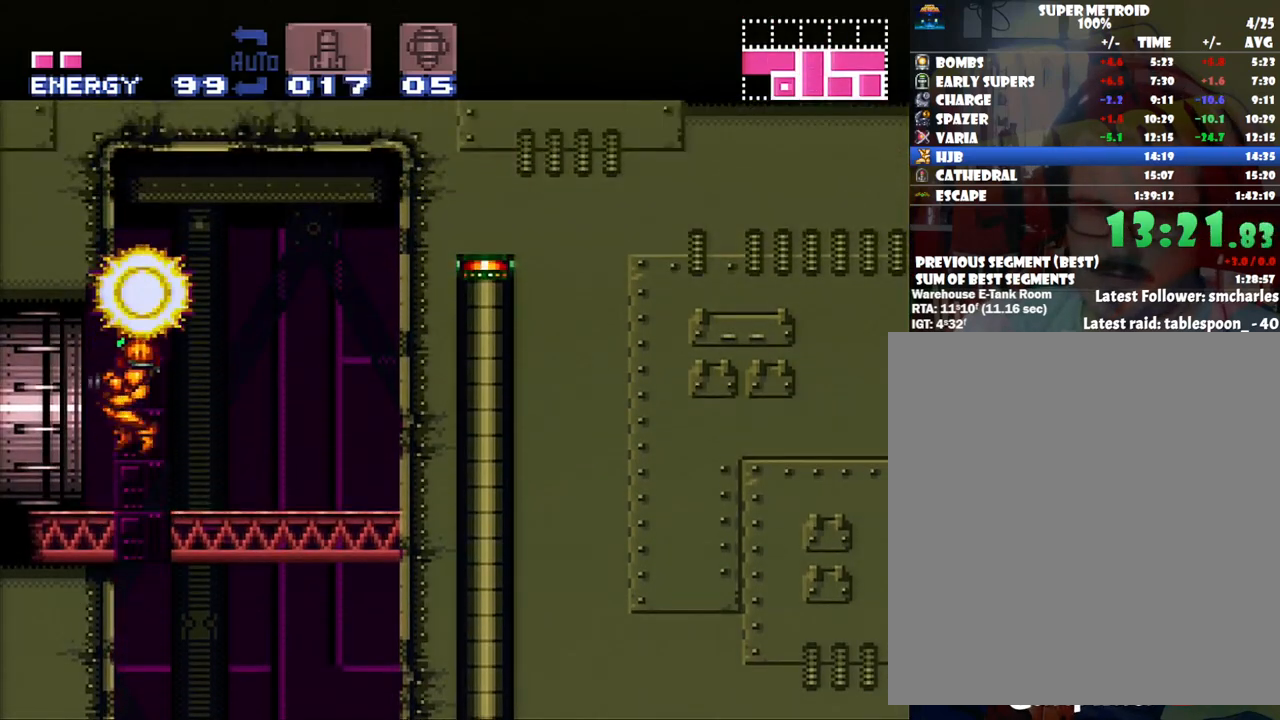
{"buttons": ["A", "DPAD_LEFT"], "events": [[100, "A", "down"]]}
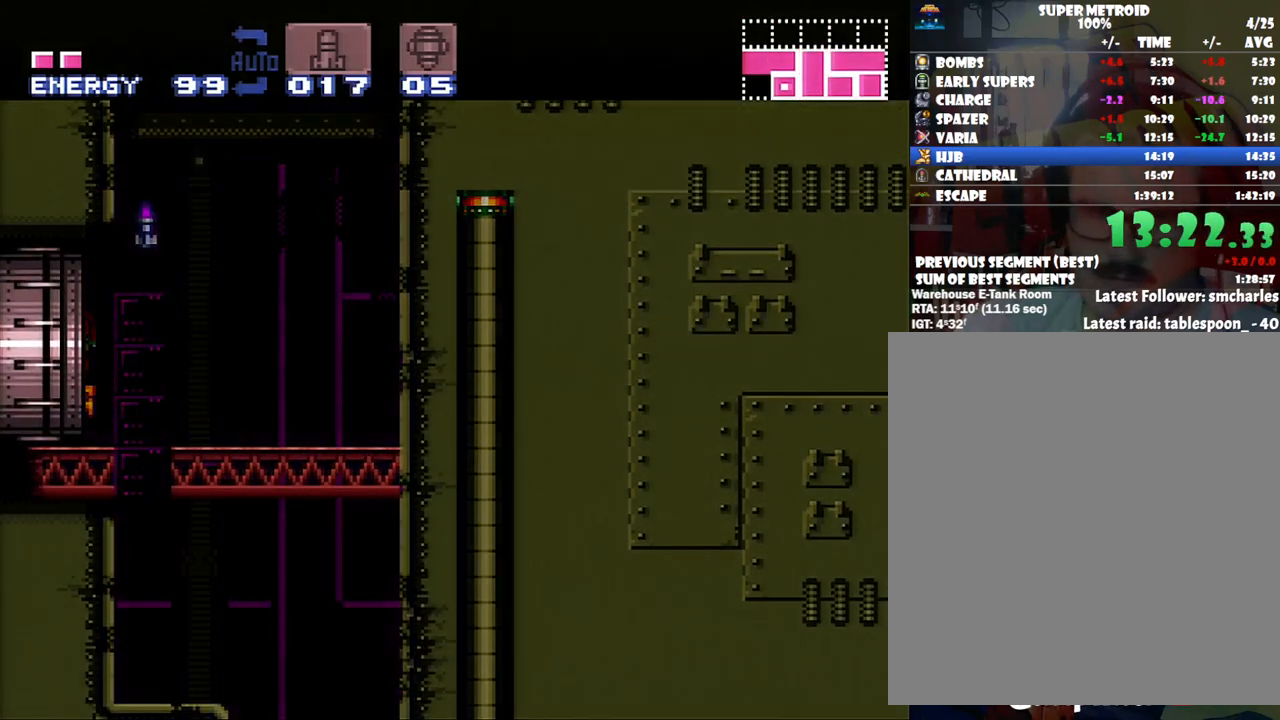
{"buttons": ["A", "DPAD_LEFT"], "events": []}
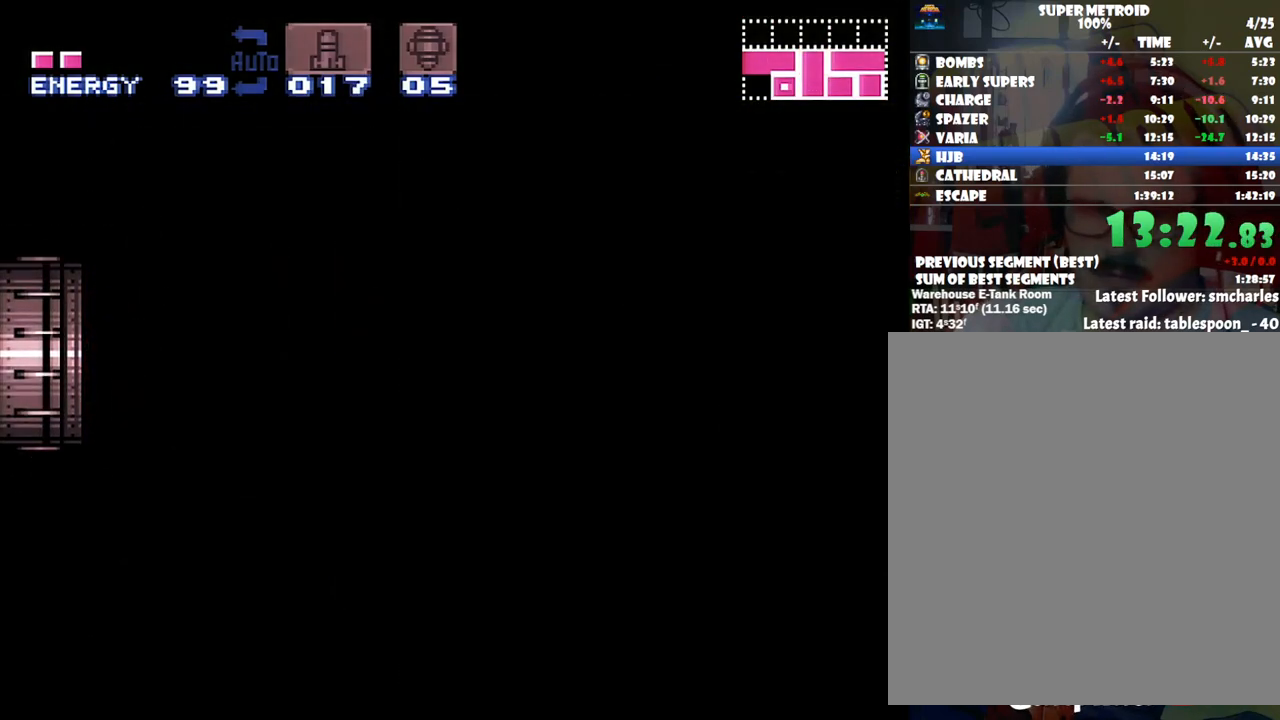
{"buttons": ["A", "DPAD_LEFT"], "events": []}
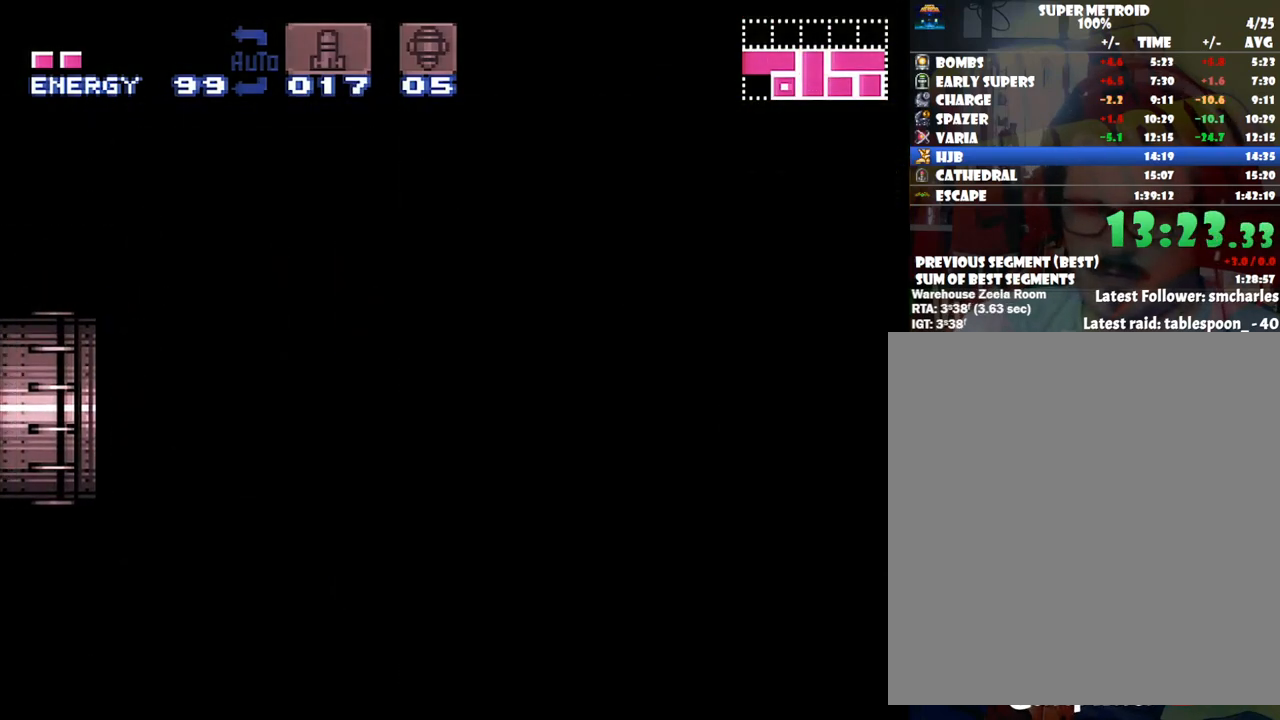
{"buttons": ["A", "DPAD_LEFT"], "events": []}
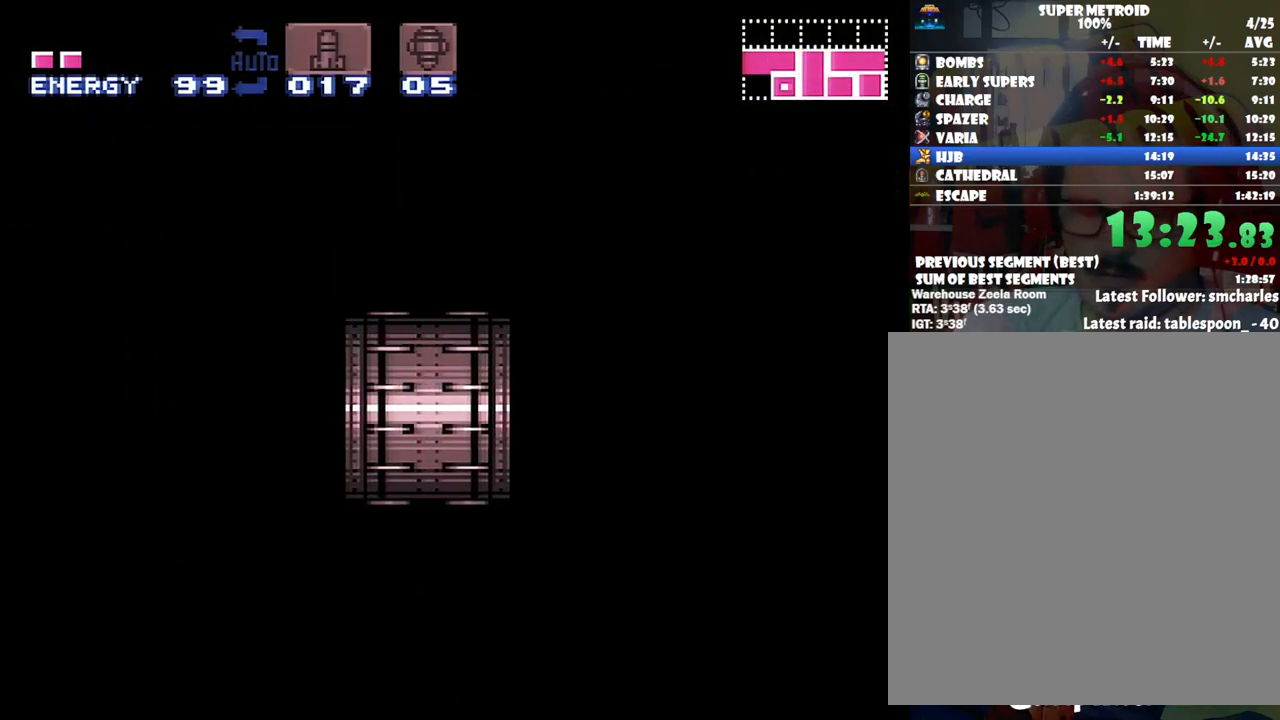
{"buttons": ["A", "DPAD_LEFT"], "events": []}
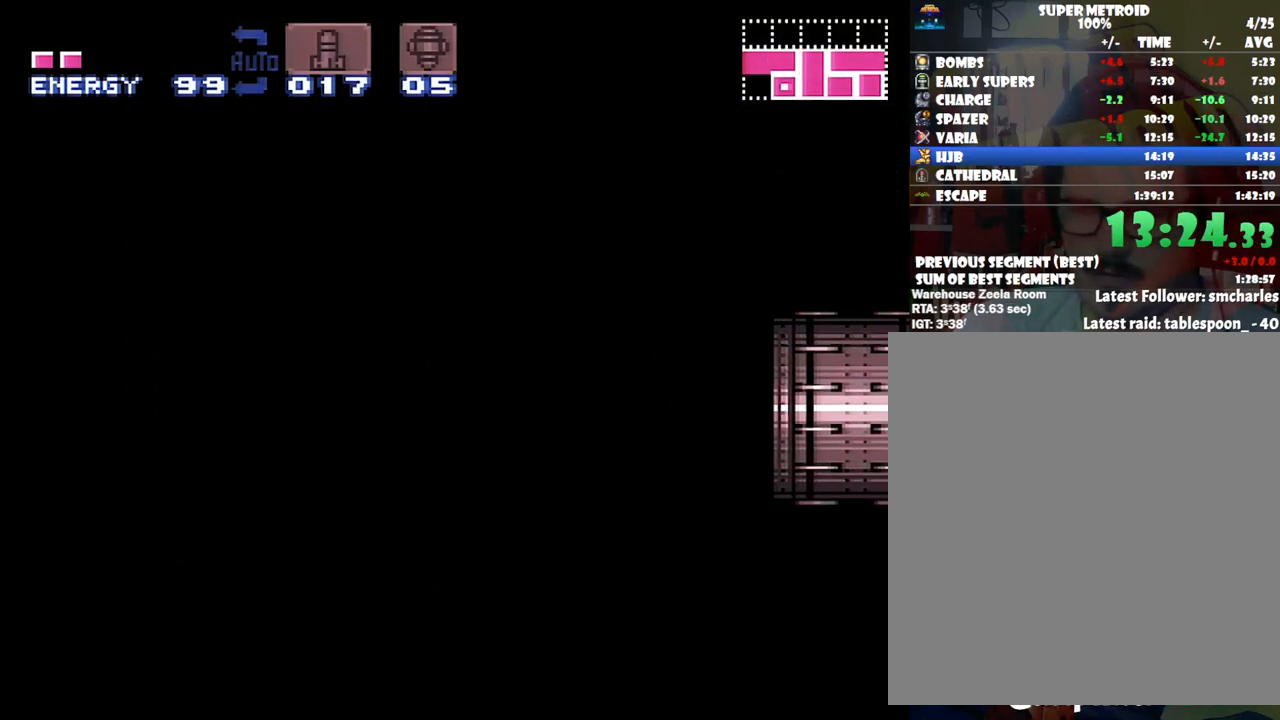
{"buttons": ["A", "DPAD_LEFT"], "events": []}
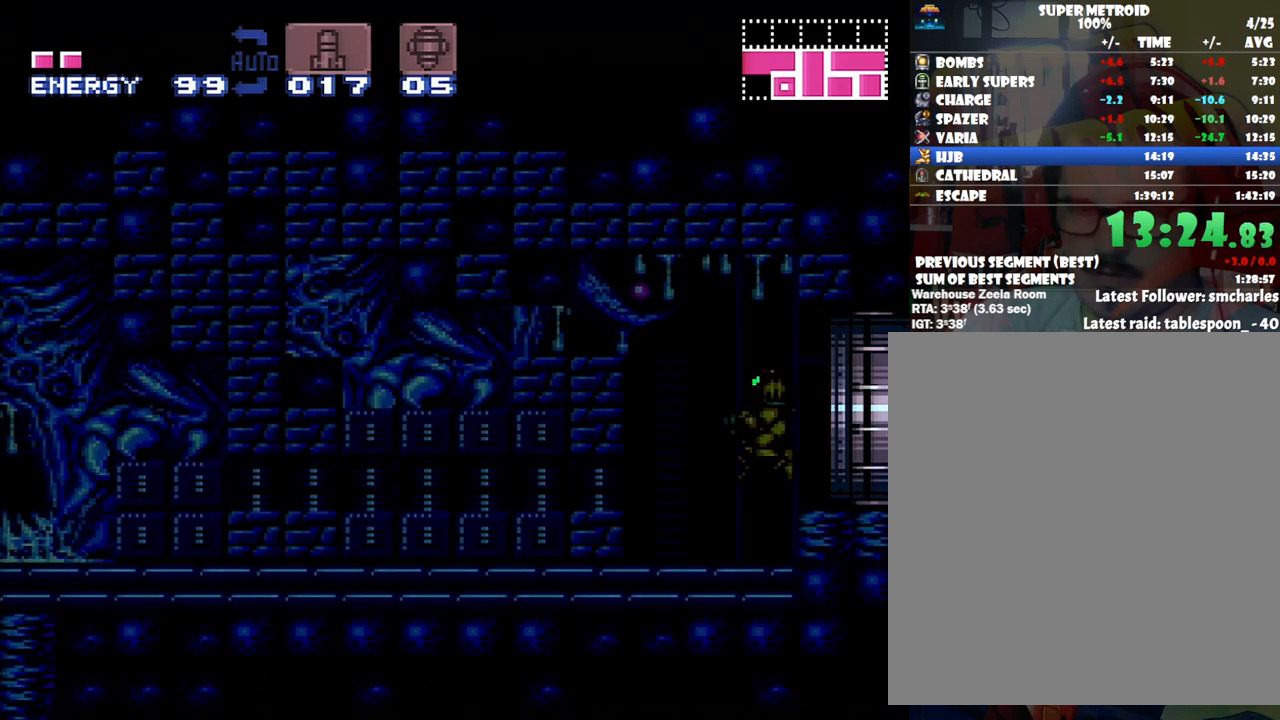
{"buttons": ["A", "DPAD_LEFT"], "events": []}
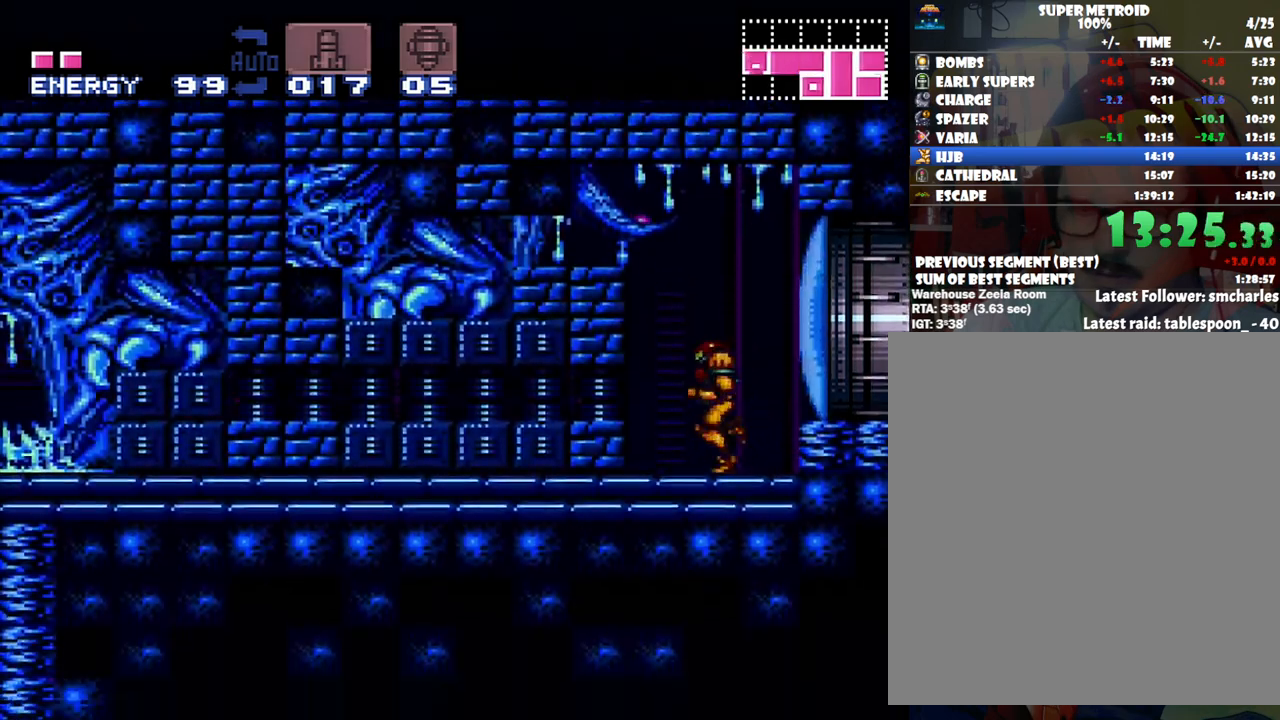
{"buttons": ["A", "DPAD_LEFT"], "events": [[67, "X", "down"], [200, "X", "up"], [283, "X", "down"], [317, "X", "up"]]}
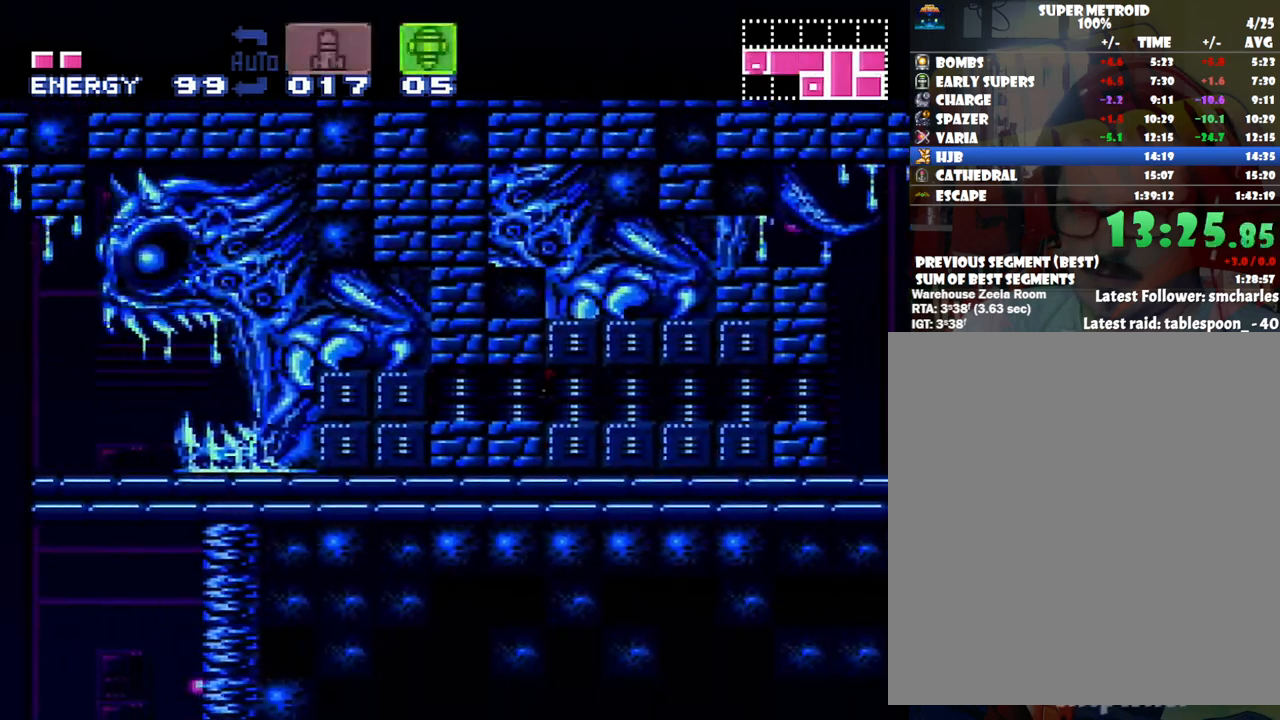
{"buttons": ["A", "B", "Y", "DPAD_LEFT"], "events": [[483, "B", "down"], [483, "Y", "down"]]}
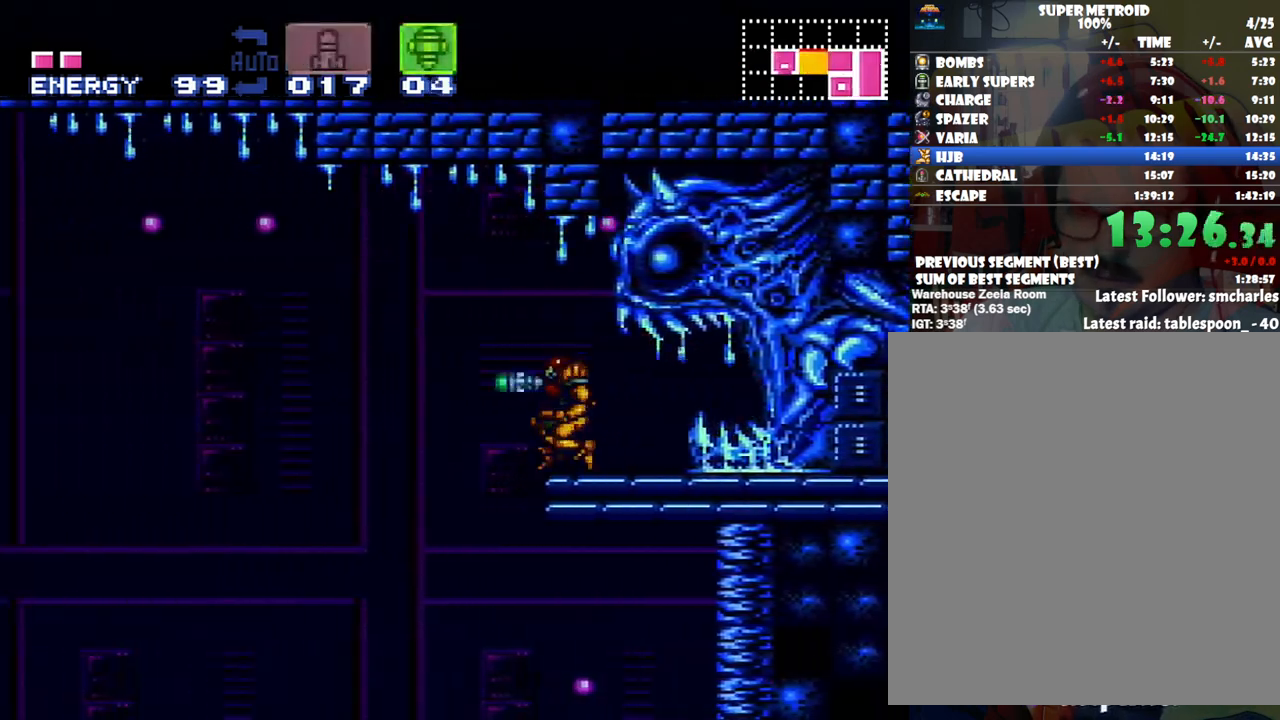
{"buttons": ["A", "DPAD_LEFT"], "events": [[17, "DPAD_UP", "down"], [17, "Y", "up"], [167, "DPAD_UP", "up"], [367, "B", "up"]]}
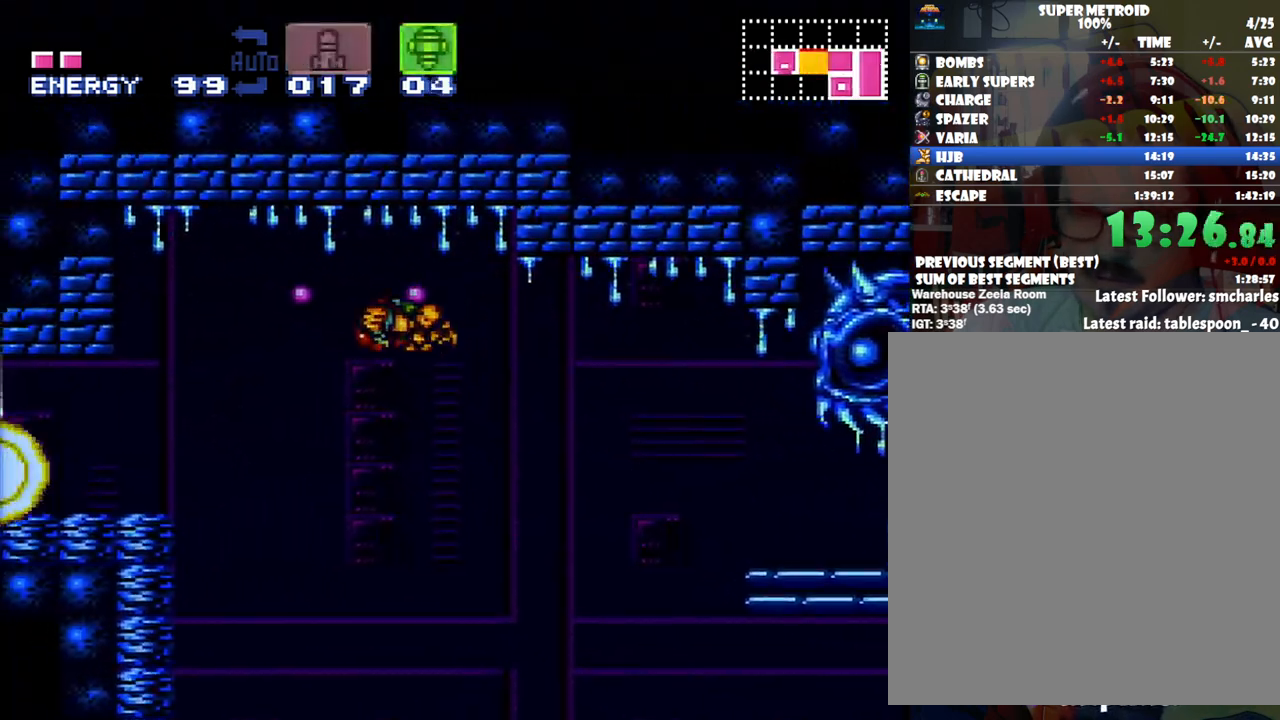
{"buttons": ["A", "DPAD_LEFT"], "events": []}
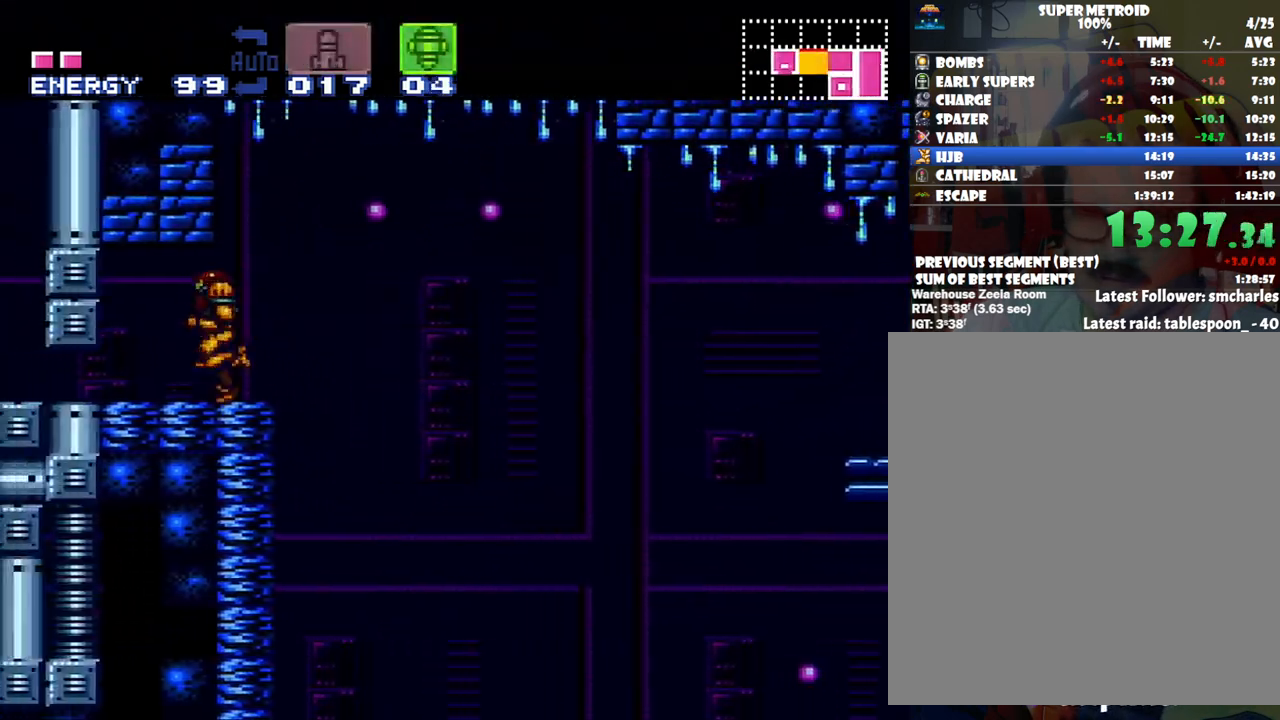
{"buttons": ["A"], "events": [[133, "DPAD_LEFT", "up"], [217, "DPAD_DOWN", "down"], [317, "DPAD_DOWN", "up"], [350, "DPAD_DOWN", "down"], [483, "DPAD_DOWN", "up"]]}
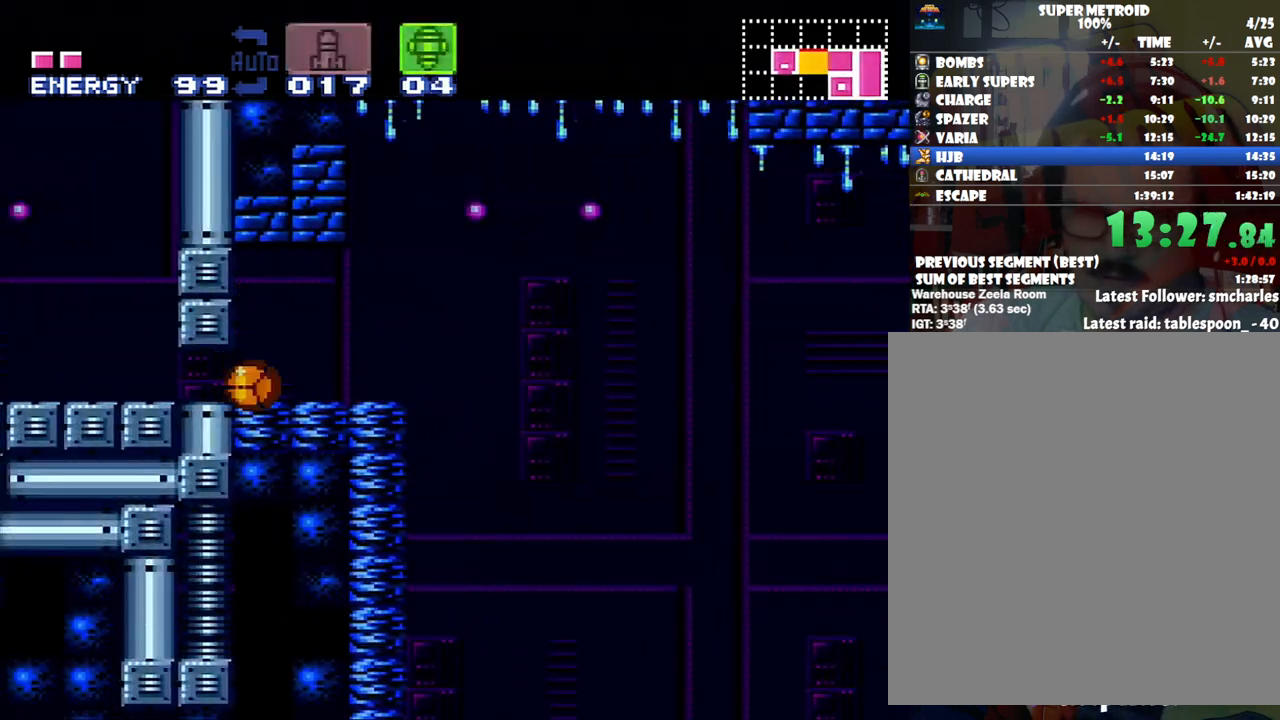
{"buttons": ["A", "DPAD_LEFT"], "events": [[17, "DPAD_LEFT", "down"], [67, "X", "down"], [167, "X", "up"], [217, "DPAD_UP", "down"], [350, "DPAD_UP", "up"]]}
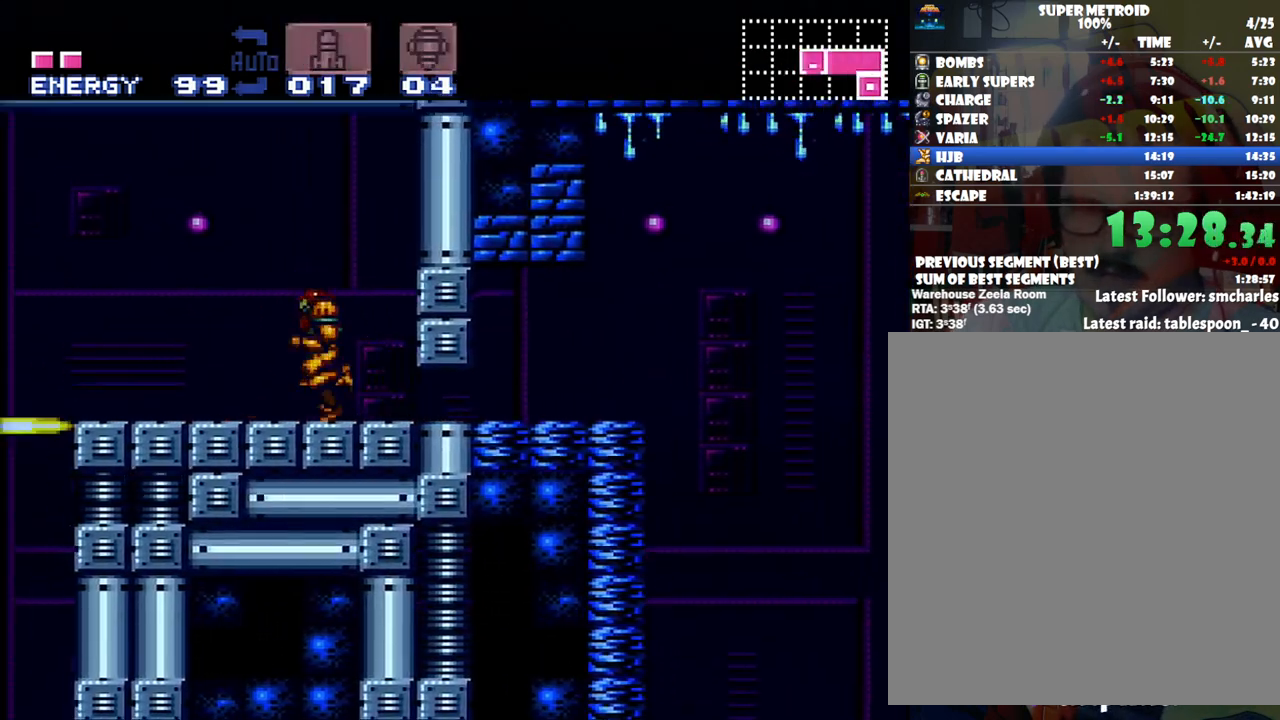
{"buttons": ["DPAD_DOWN"], "events": [[317, "A", "up"], [317, "DPAD_LEFT", "up"], [383, "R1", "down"], [417, "DPAD_DOWN", "down"], [450, "R1", "up"]]}
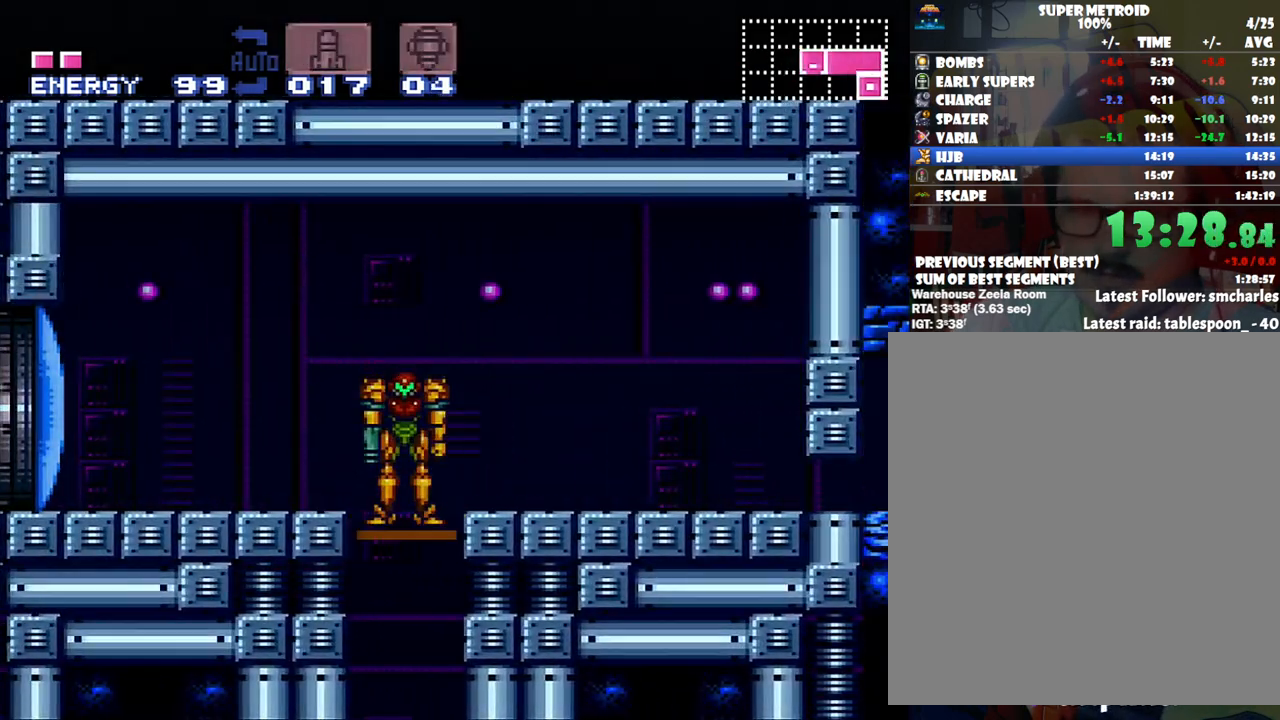
{"buttons": [], "events": [[33, "DPAD_DOWN", "up"]]}